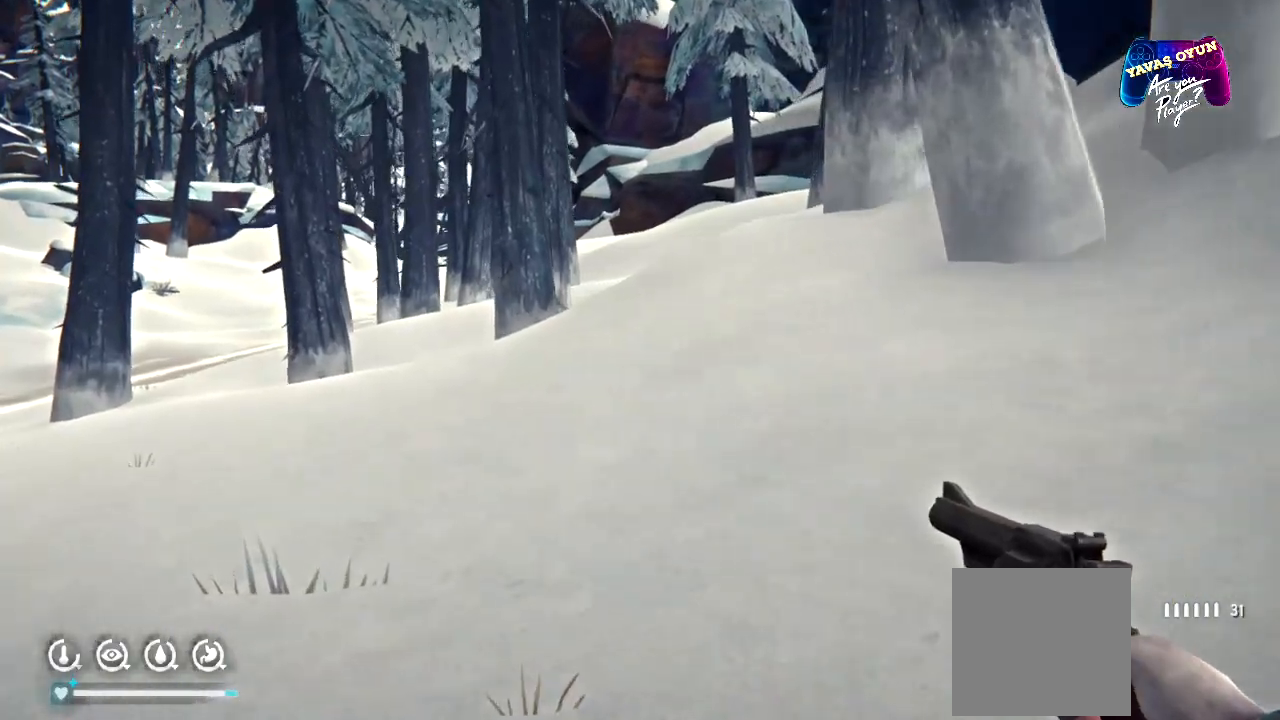
Gameplay with a controller (Xbox layout); each line is a JSON object with the inputs held at the frame after it (dt_ms = milliseconds from this image to that frame). "events" lists button and stick changes between this image and that frame as [ms after this image, input, new state], when the widget could be followed in between.
{"dt_ms": 500, "buttons": [], "left_stick": "up-left", "right_stick": "center"}
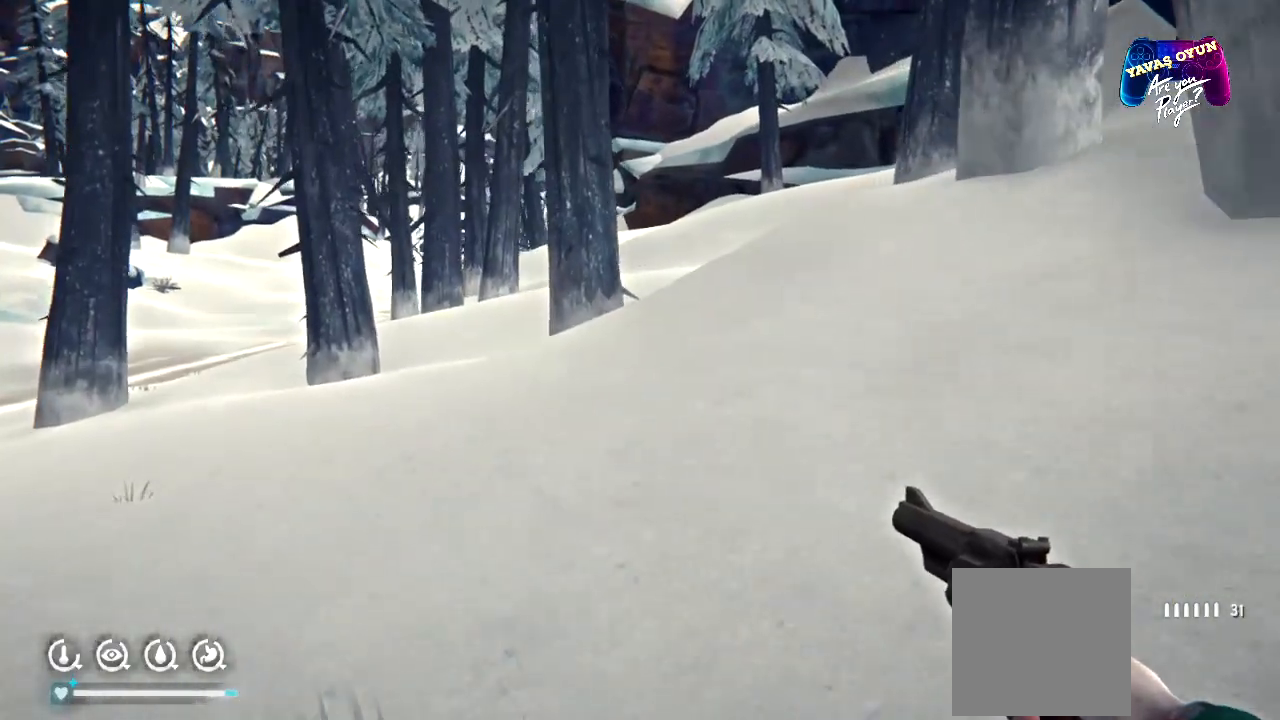
{"dt_ms": 500, "buttons": [], "left_stick": "up-left", "right_stick": "center", "events": []}
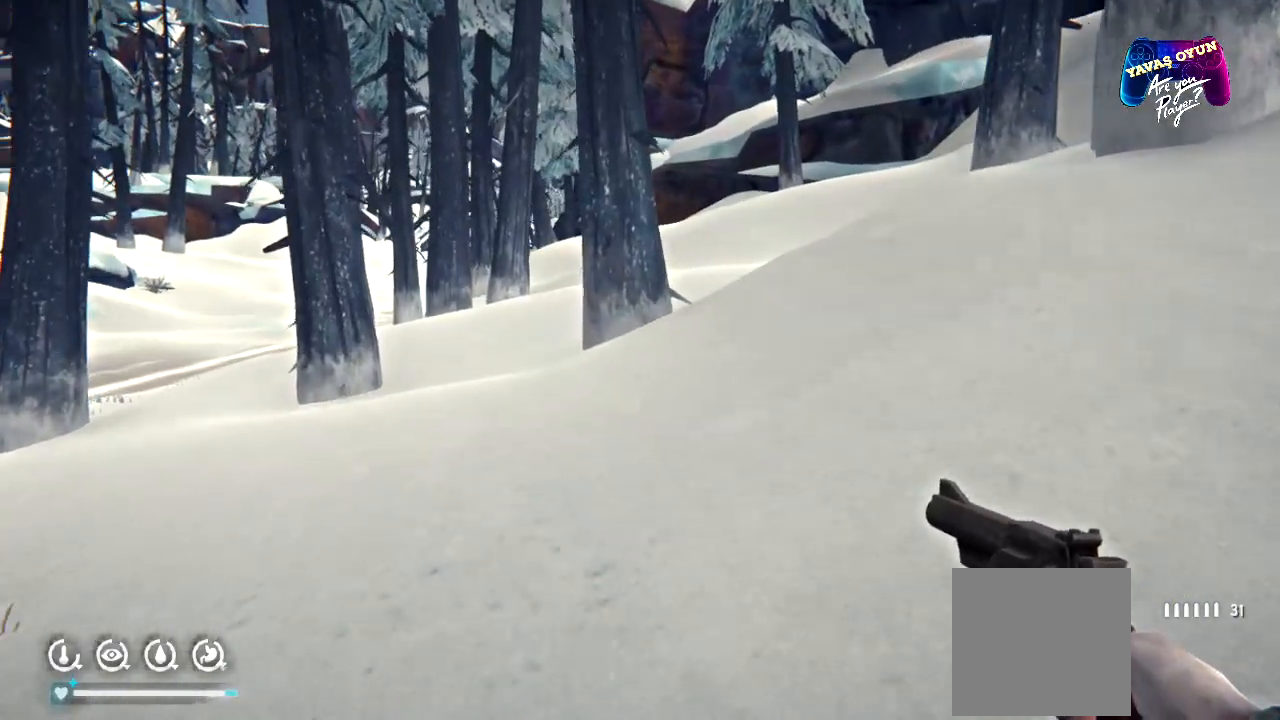
{"dt_ms": 500, "buttons": [], "left_stick": "up", "right_stick": "up-right", "events": [[133, "right_stick", "right"], [300, "left_stick", "up"], [367, "right_stick", "center"], [483, "right_stick", "up-right"]]}
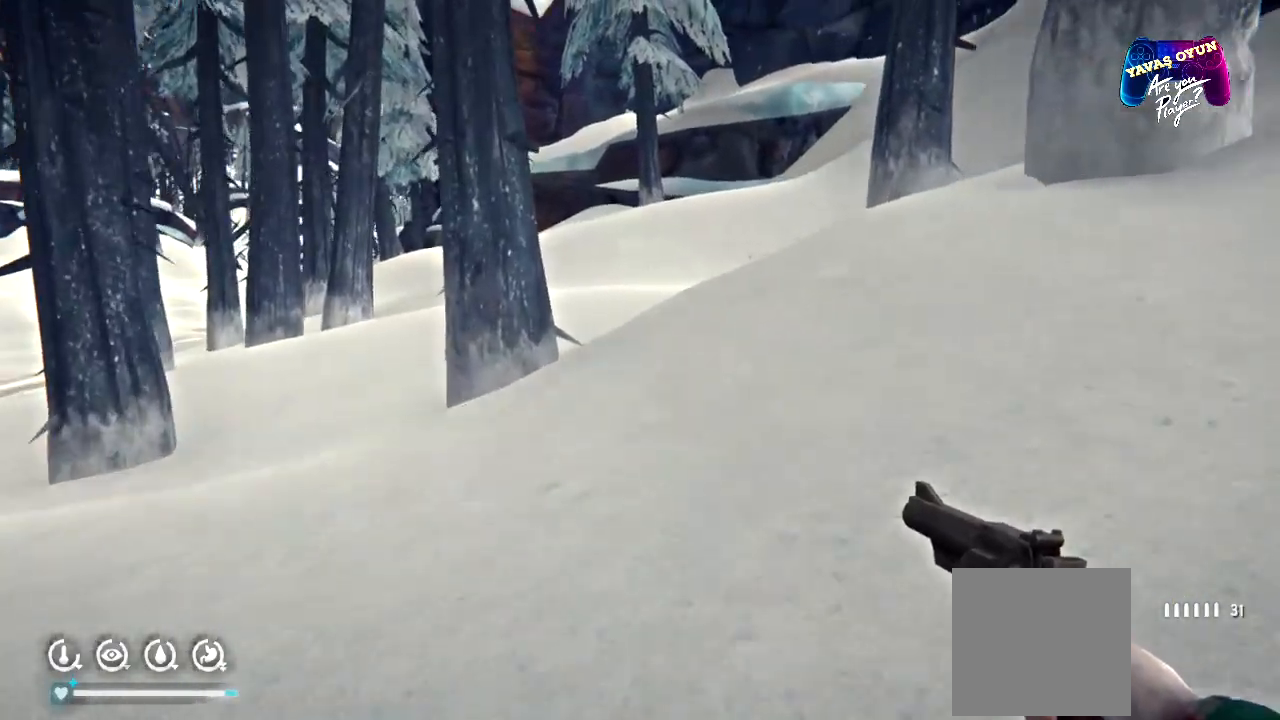
{"dt_ms": 500, "buttons": [], "left_stick": "up", "right_stick": "center", "events": [[133, "right_stick", "center"]]}
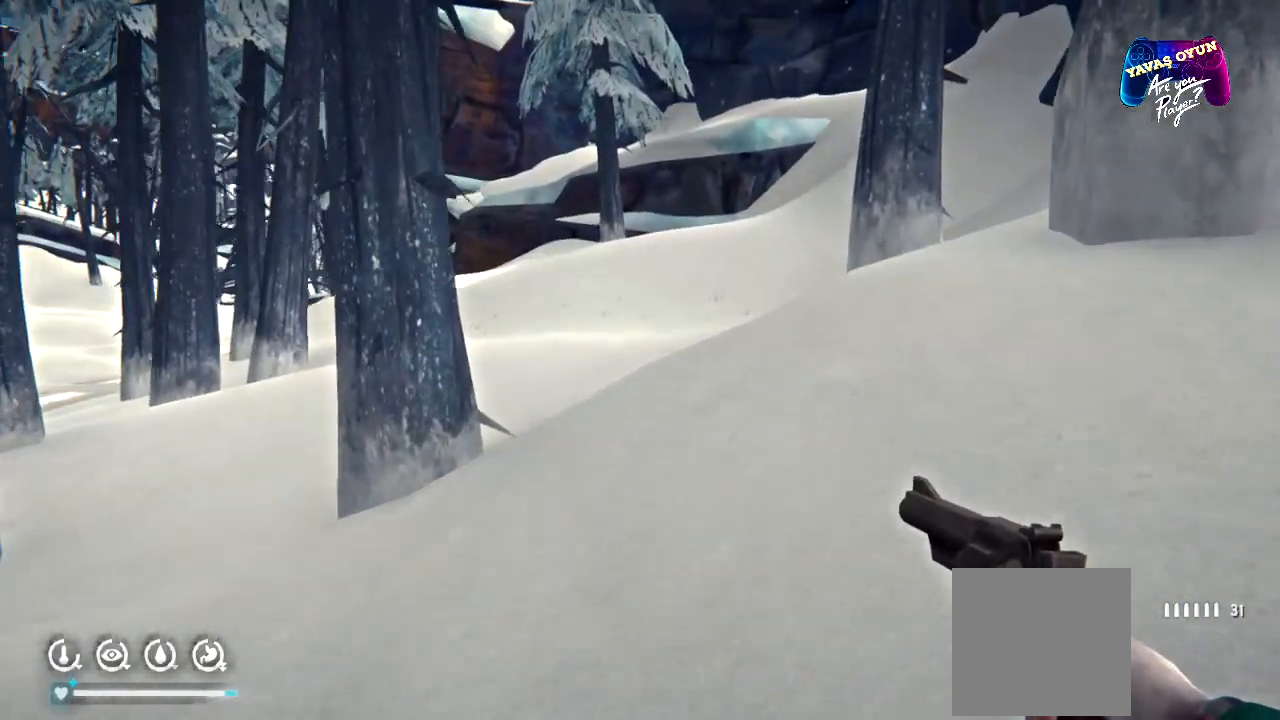
{"dt_ms": 500, "buttons": [], "left_stick": "up-right", "right_stick": "left", "events": [[17, "left_stick", "up-right"], [467, "right_stick", "left"]]}
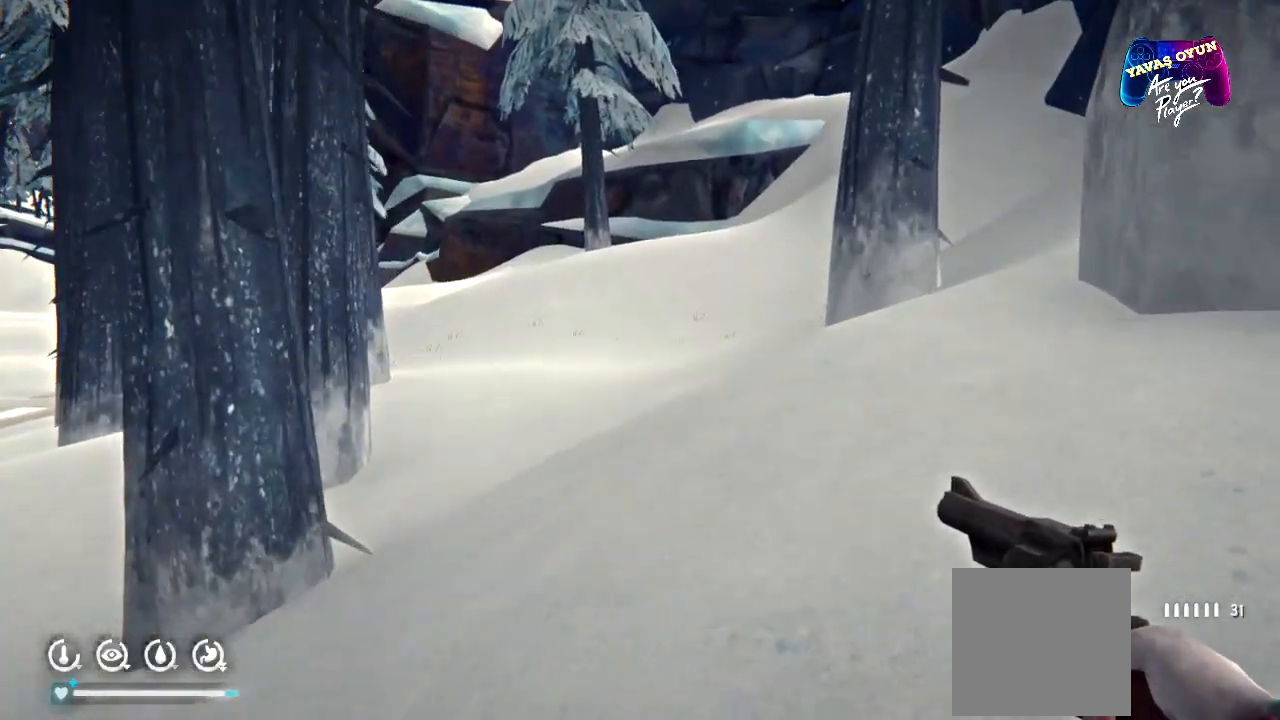
{"dt_ms": 500, "buttons": [], "left_stick": "up-right", "right_stick": "center", "events": [[300, "right_stick", "center"]]}
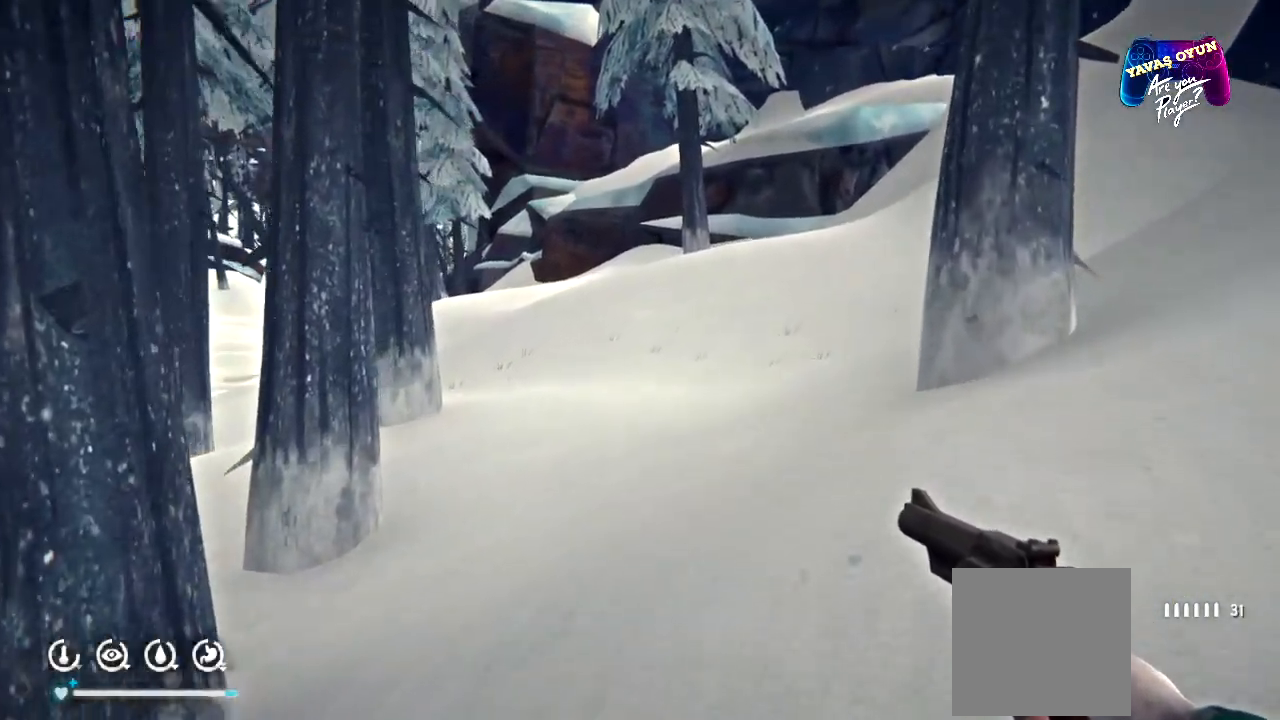
{"dt_ms": 500, "buttons": [], "left_stick": "up-right", "right_stick": "left"}
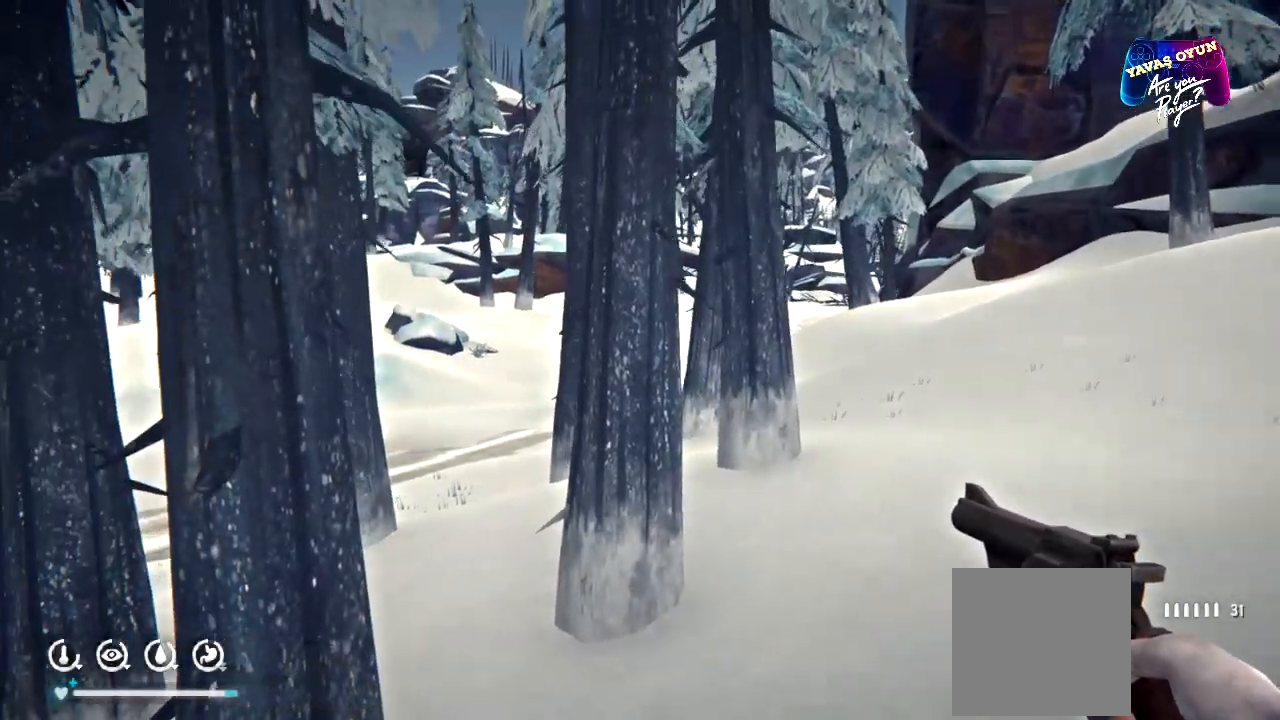
{"dt_ms": 500, "buttons": [], "left_stick": "up-right", "right_stick": "center"}
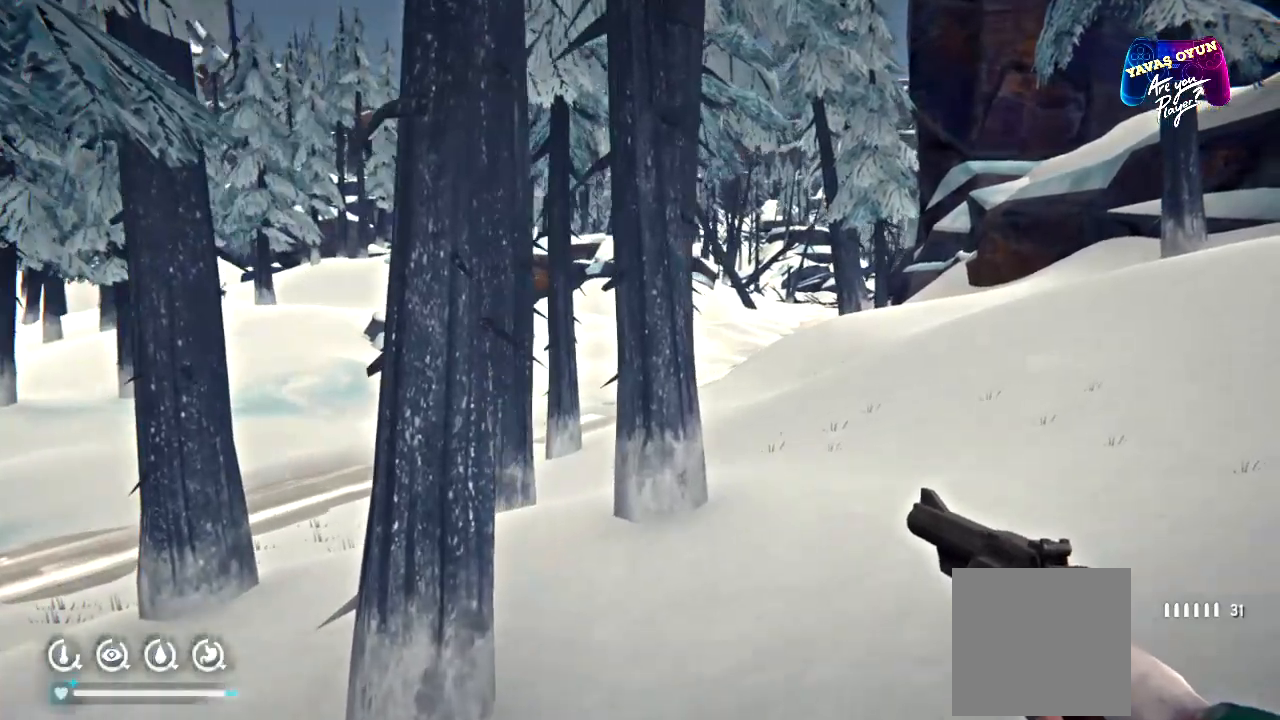
{"dt_ms": 500, "buttons": [], "left_stick": "up-right", "right_stick": "center"}
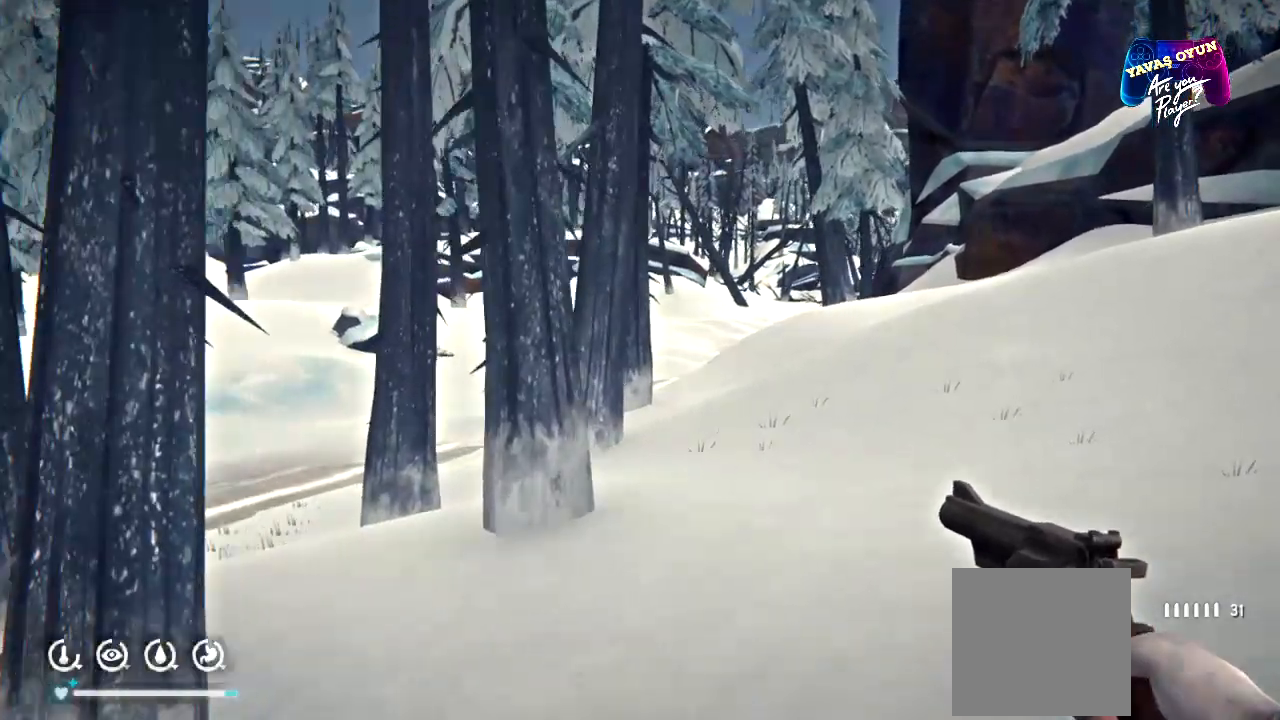
{"dt_ms": 500, "buttons": [], "left_stick": "up-right", "right_stick": "center"}
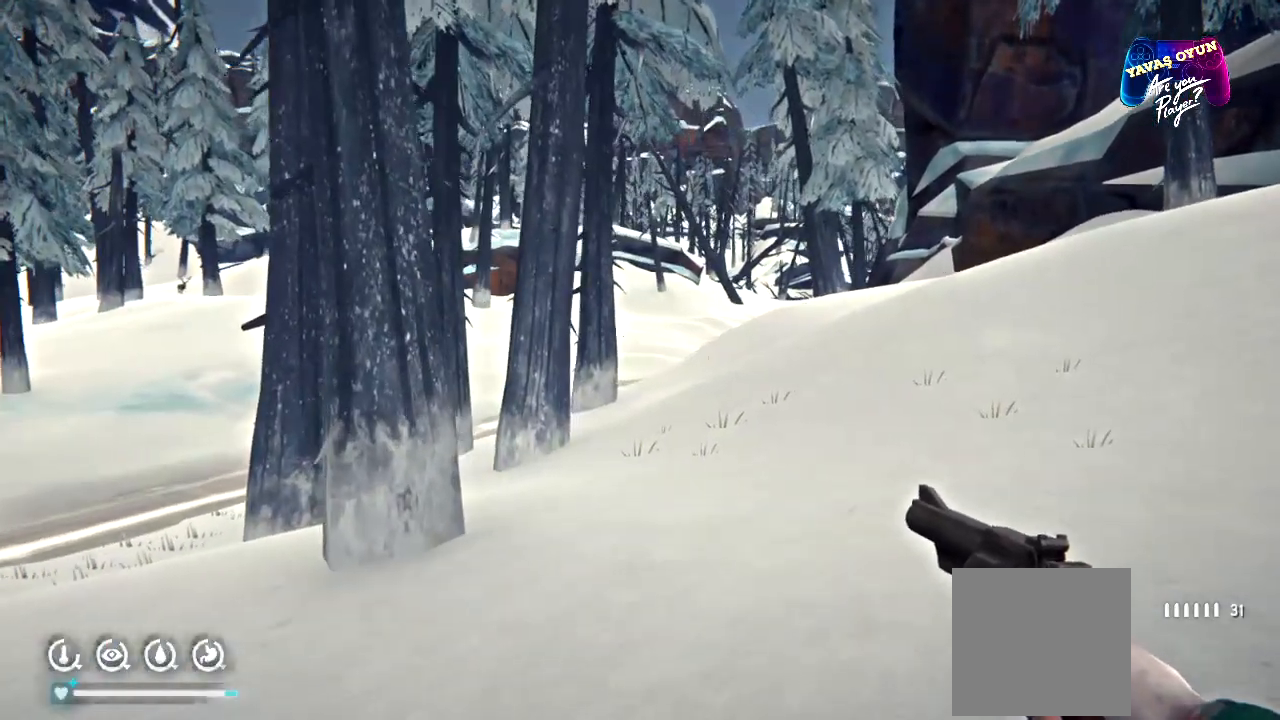
{"dt_ms": 500, "buttons": [], "left_stick": "up-right", "right_stick": "center", "events": []}
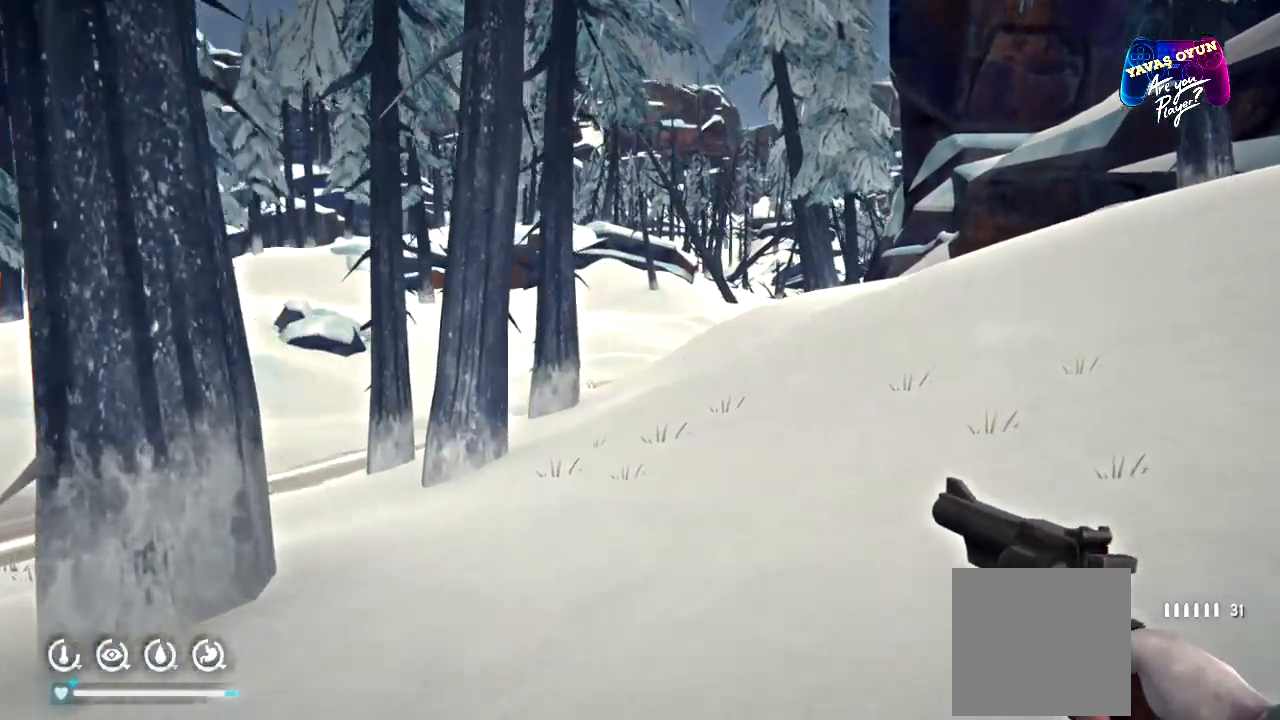
{"dt_ms": 1000, "buttons": [], "left_stick": "up-right", "right_stick": "center"}
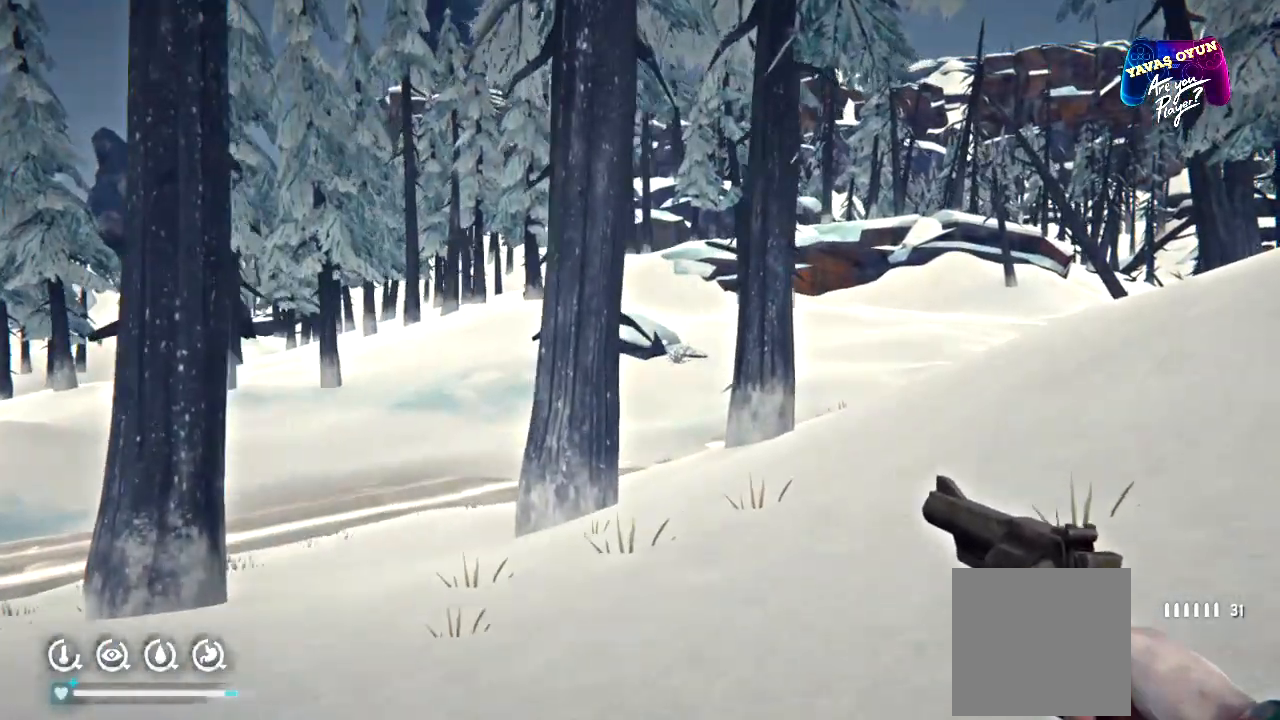
{"dt_ms": 500, "buttons": [], "left_stick": "up-right", "right_stick": "center", "events": []}
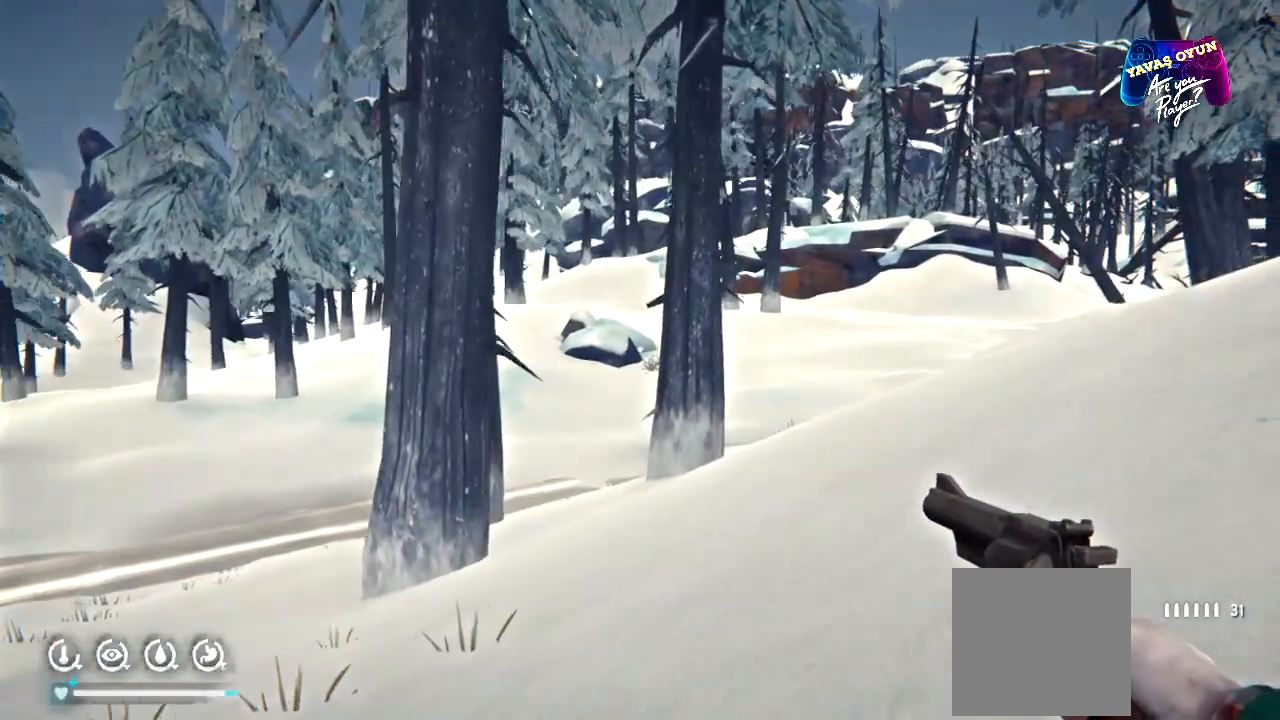
{"dt_ms": 500, "buttons": [], "left_stick": "up-right", "right_stick": "center"}
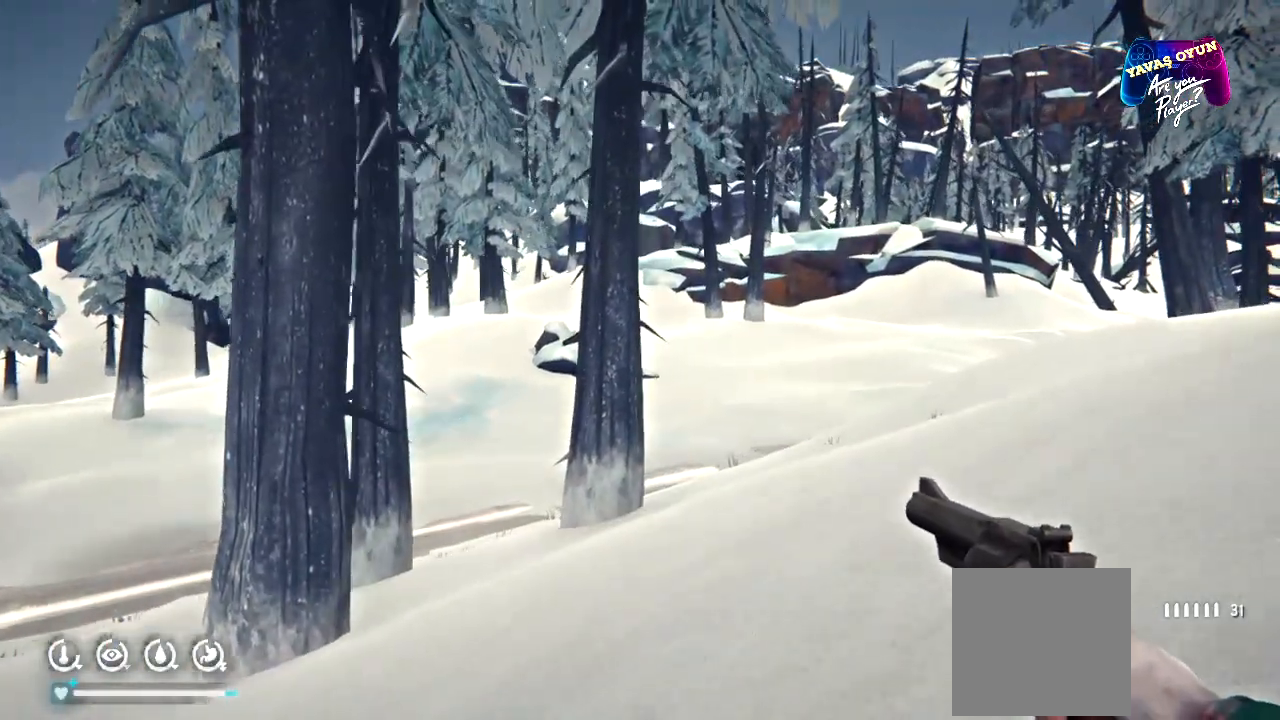
{"dt_ms": 500, "buttons": [], "left_stick": "up-right", "right_stick": "center"}
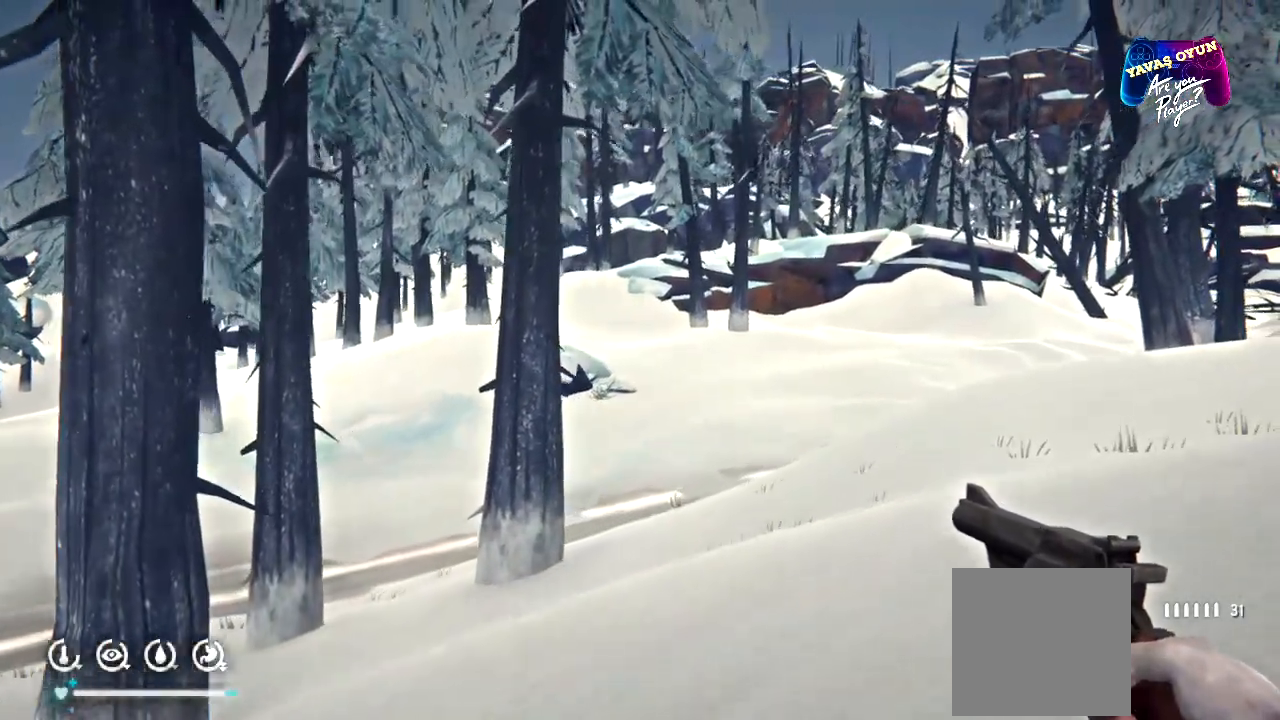
{"dt_ms": 1000, "buttons": [], "left_stick": "up-right", "right_stick": "center"}
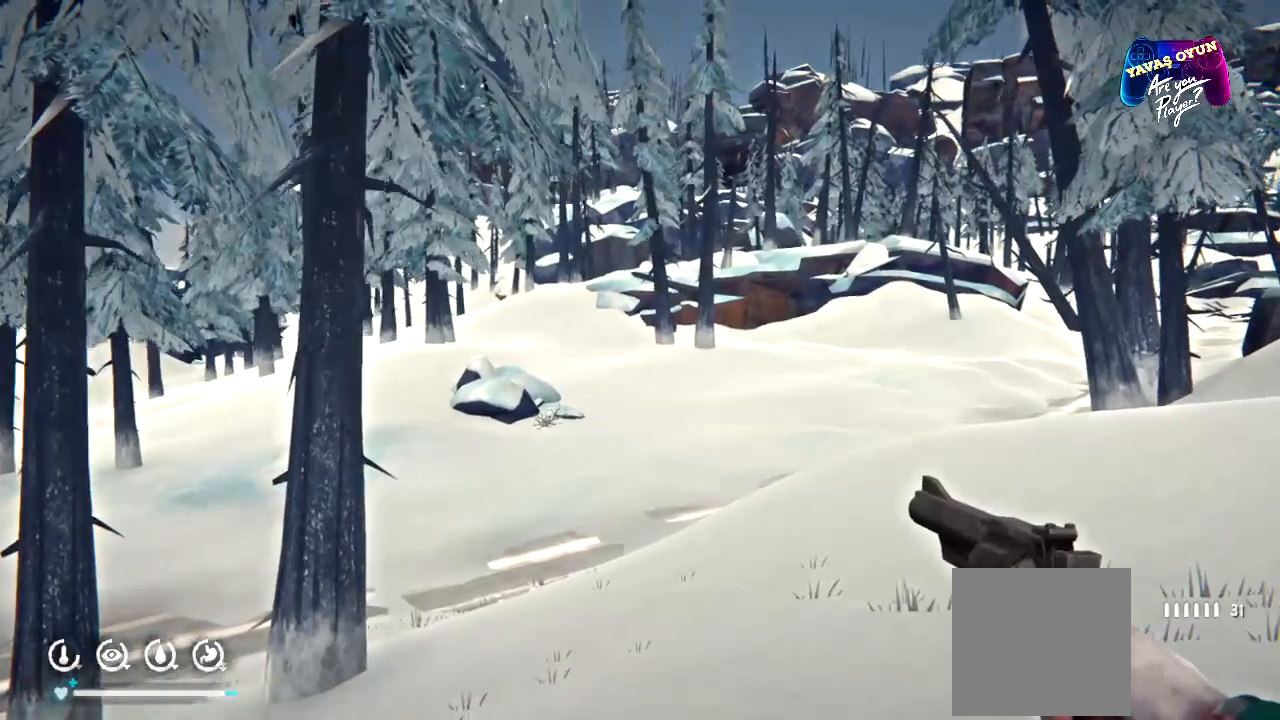
{"dt_ms": 500, "buttons": [], "left_stick": "up-right", "right_stick": "center", "events": []}
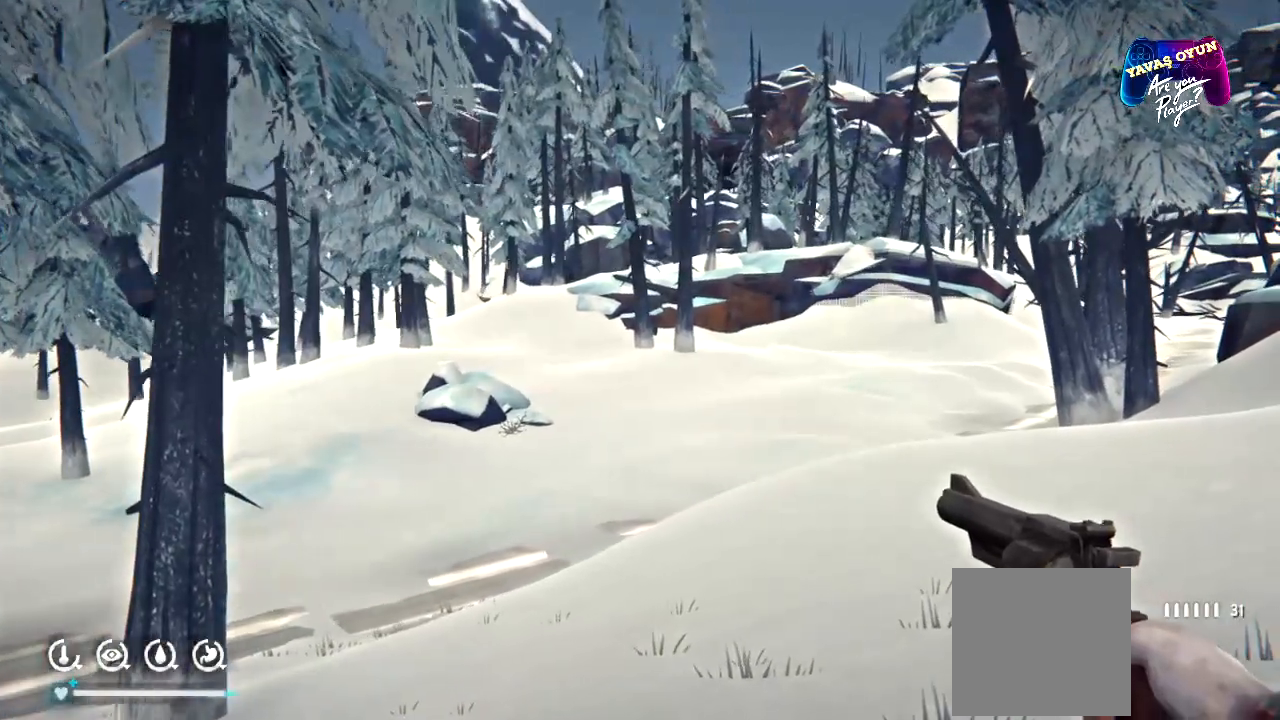
{"dt_ms": 500, "buttons": [], "left_stick": "up", "right_stick": "center", "events": [[33, "right_stick", "right"], [83, "left_stick", "up"], [383, "right_stick", "center"]]}
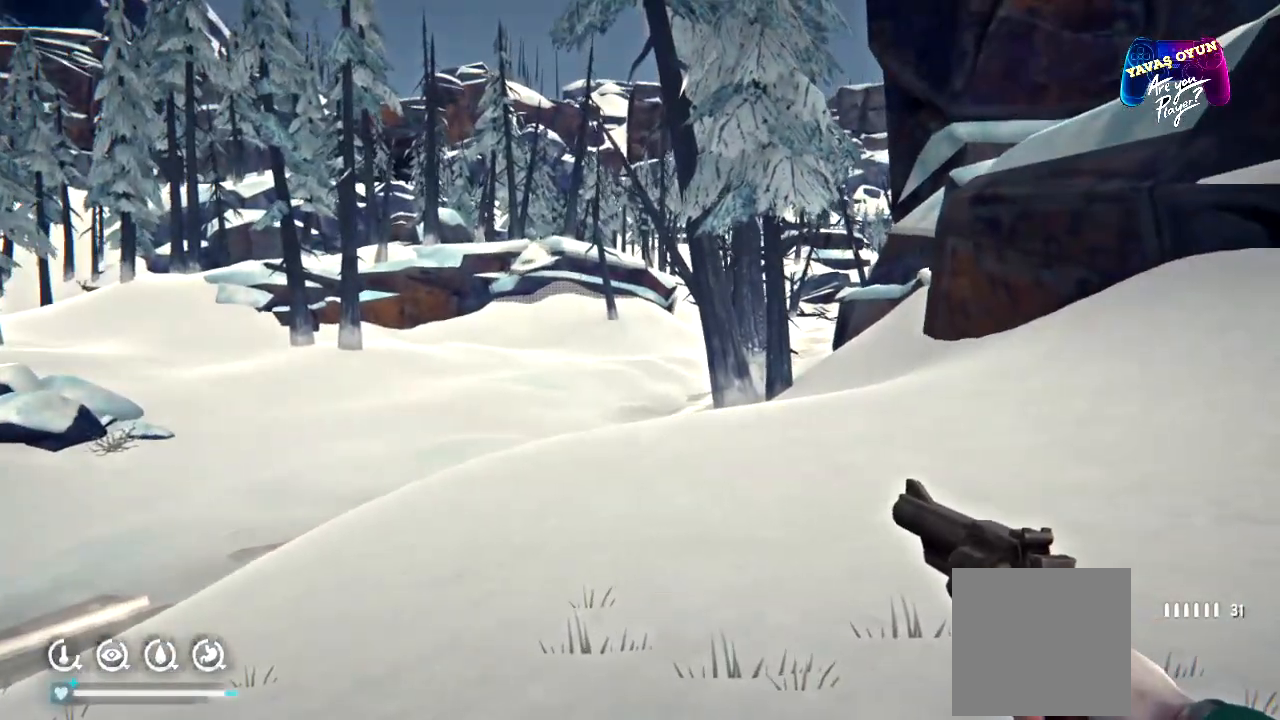
{"dt_ms": 500, "buttons": [], "left_stick": "up", "right_stick": "center", "events": []}
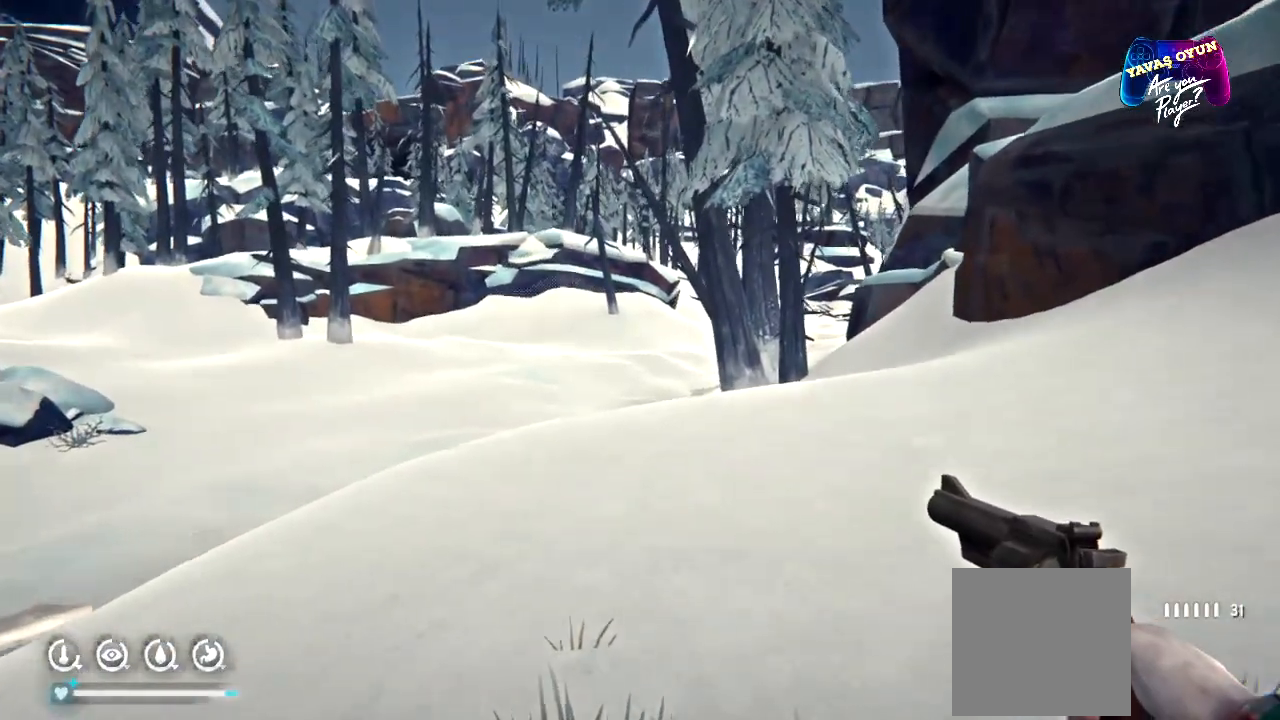
{"dt_ms": 500, "buttons": [], "left_stick": "up-left", "right_stick": "center", "events": [[200, "right_stick", "right"], [433, "left_stick", "up-left"], [433, "right_stick", "center"]]}
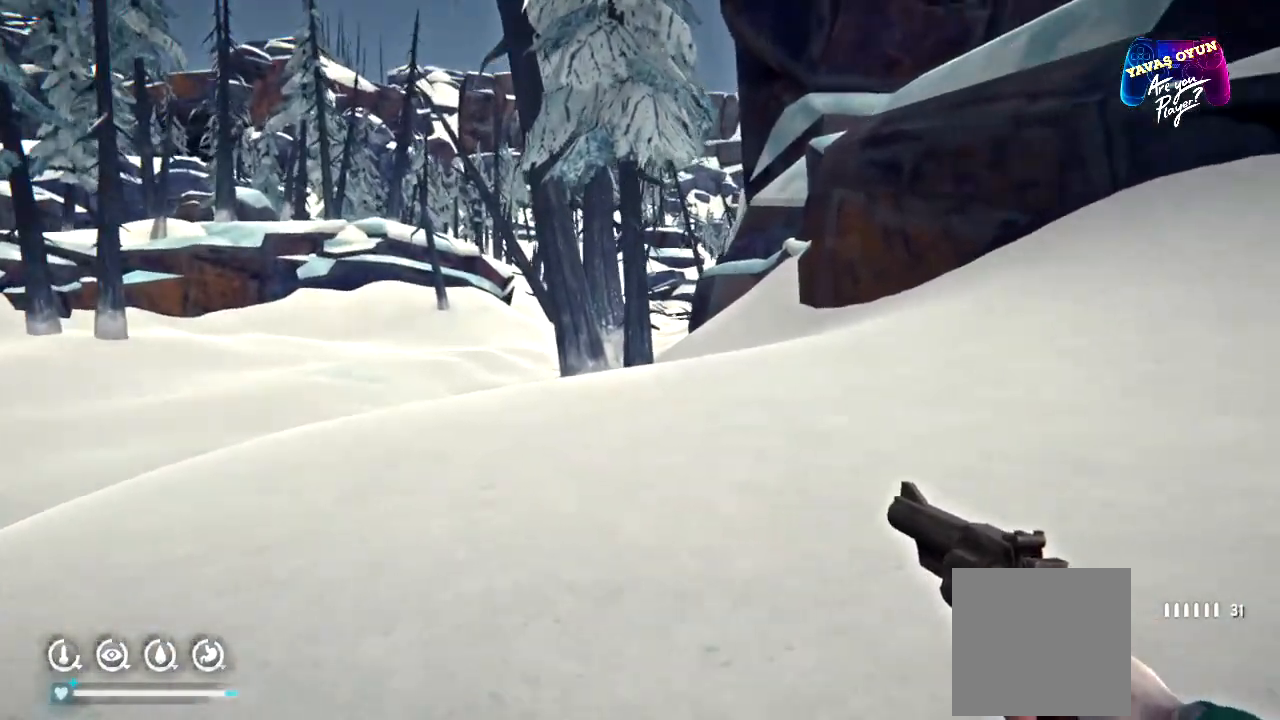
{"dt_ms": 500, "buttons": [], "left_stick": "up-left", "right_stick": "center", "events": []}
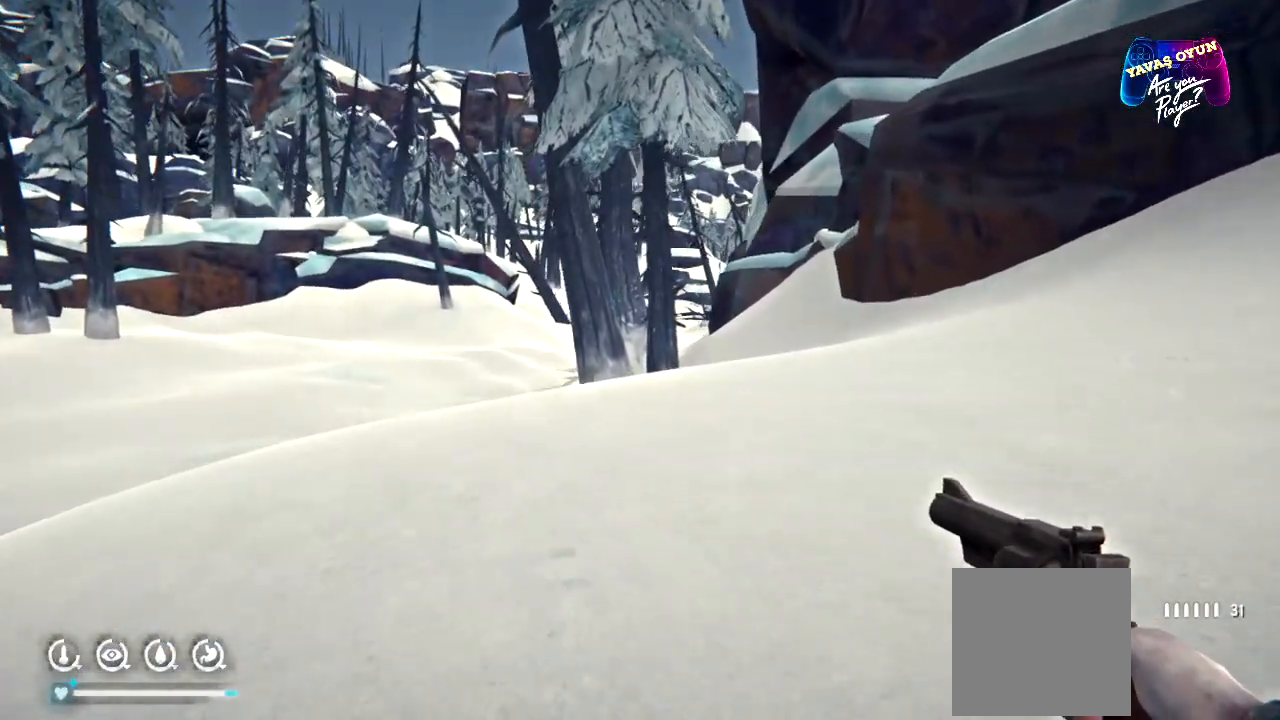
{"dt_ms": 500, "buttons": [], "left_stick": "up-left", "right_stick": "center", "events": []}
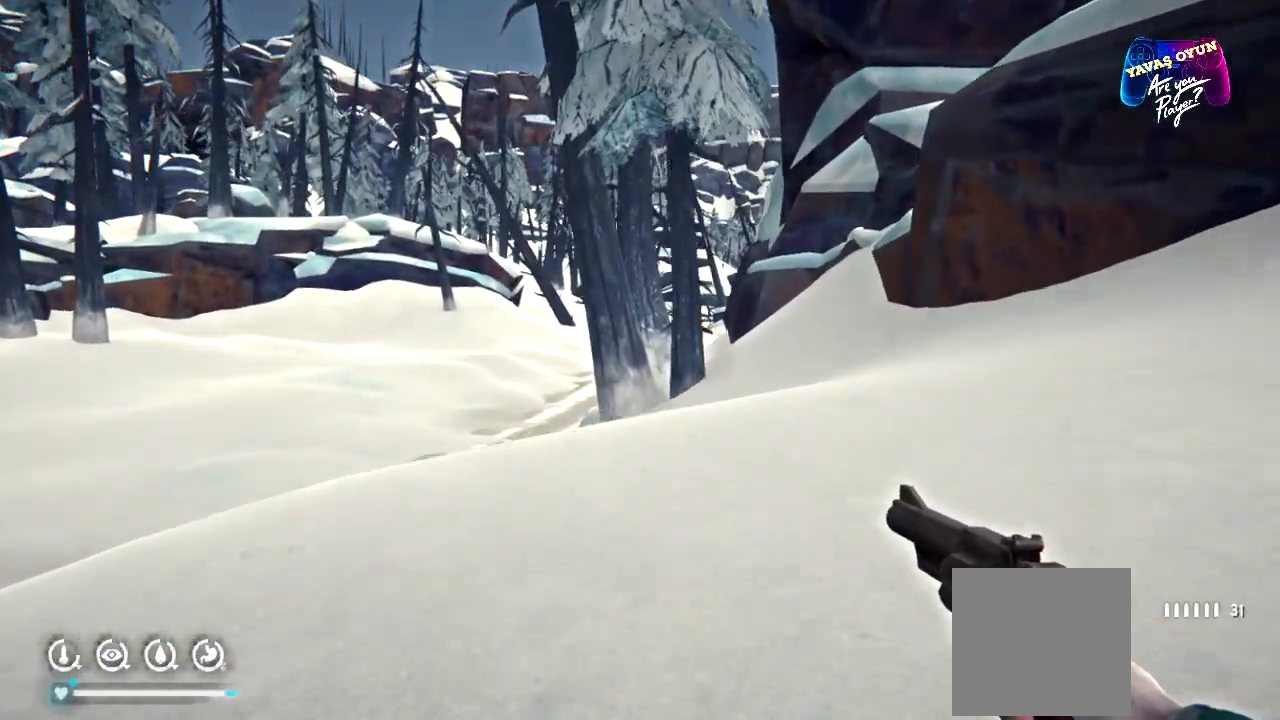
{"dt_ms": 1000, "buttons": [], "left_stick": "up-left", "right_stick": "center"}
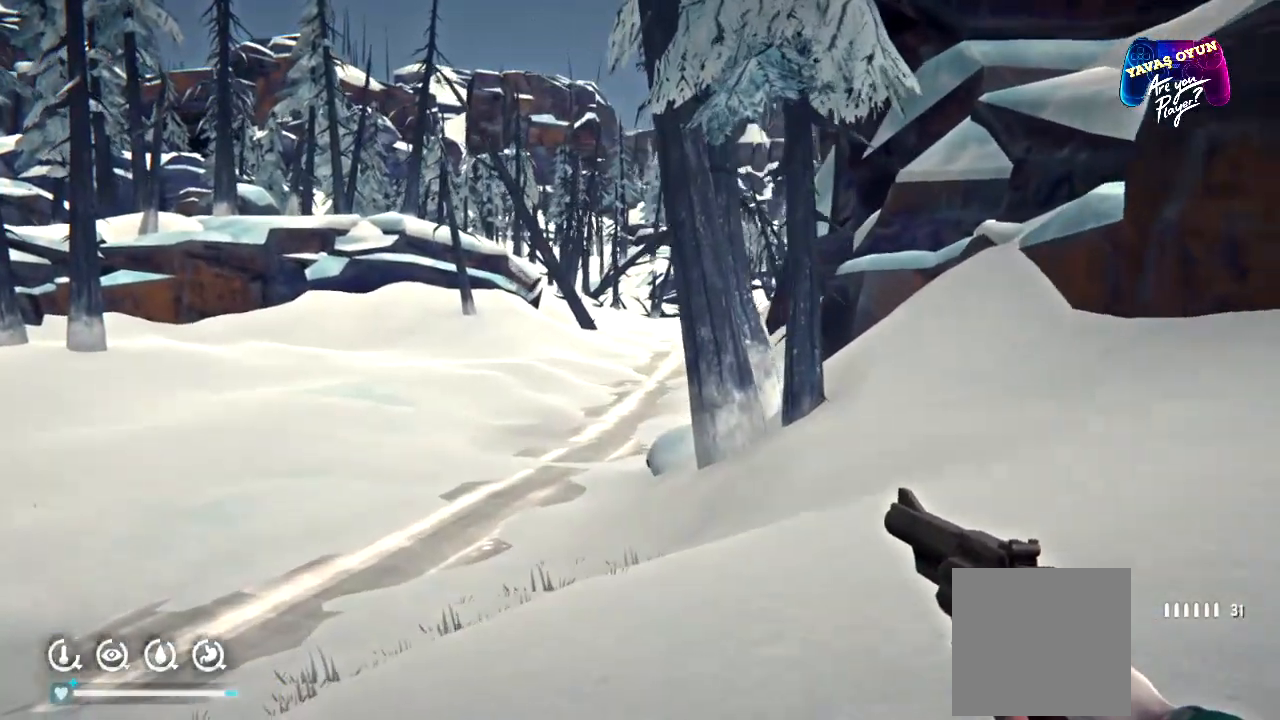
{"dt_ms": 500, "buttons": [], "left_stick": "up-left", "right_stick": "center", "events": []}
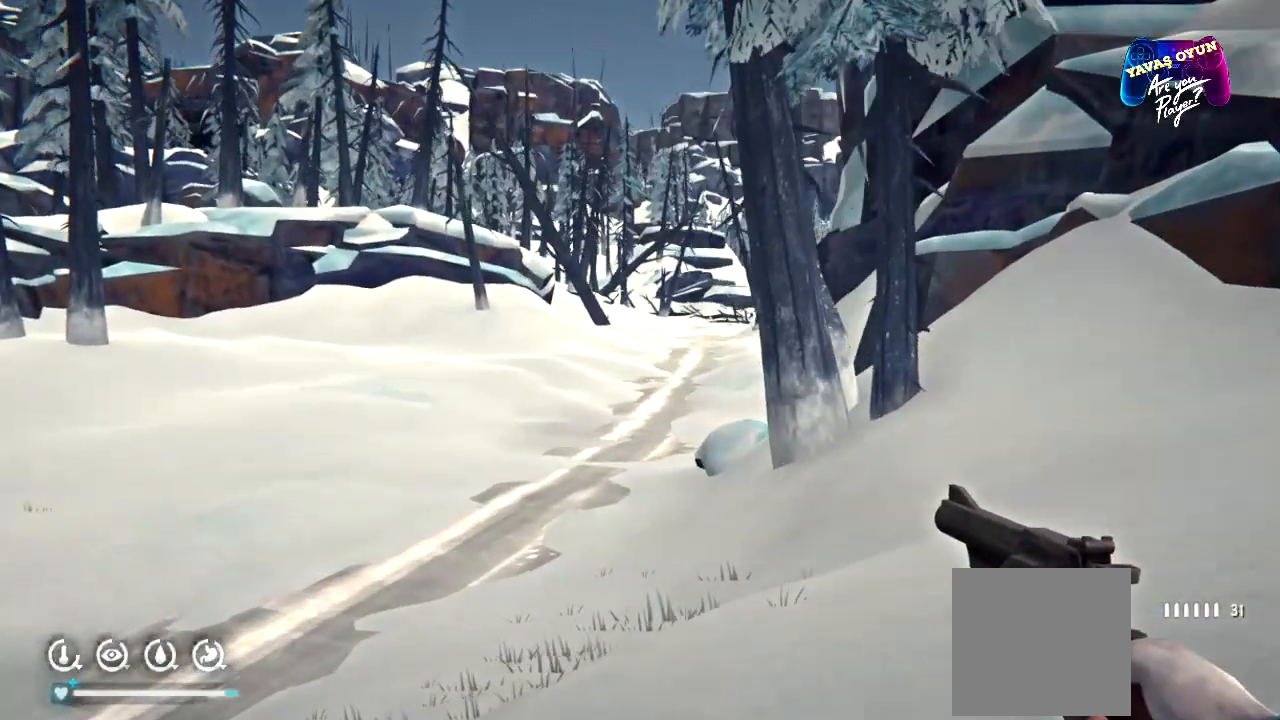
{"dt_ms": 500, "buttons": [], "left_stick": "up", "right_stick": "center"}
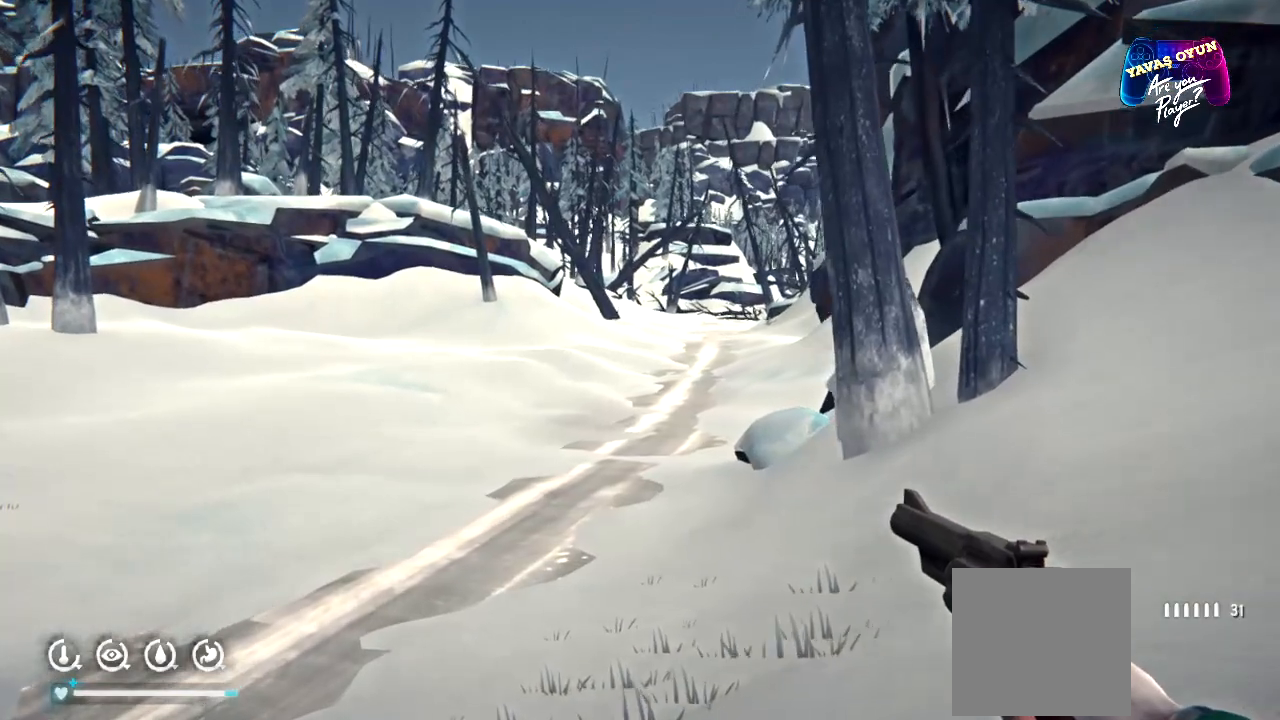
{"dt_ms": 500, "buttons": [], "left_stick": "up", "right_stick": "center", "events": []}
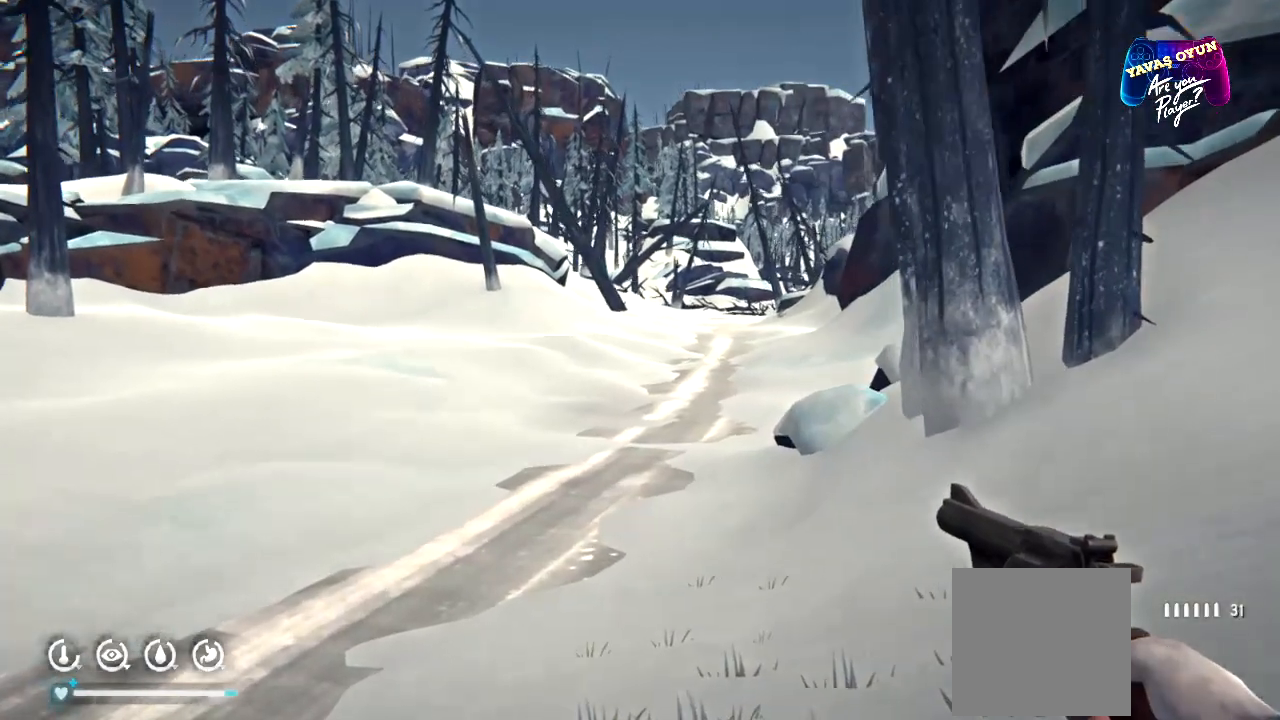
{"dt_ms": 500, "buttons": [], "left_stick": "right", "right_stick": "center", "events": [[433, "left_stick", "right"]]}
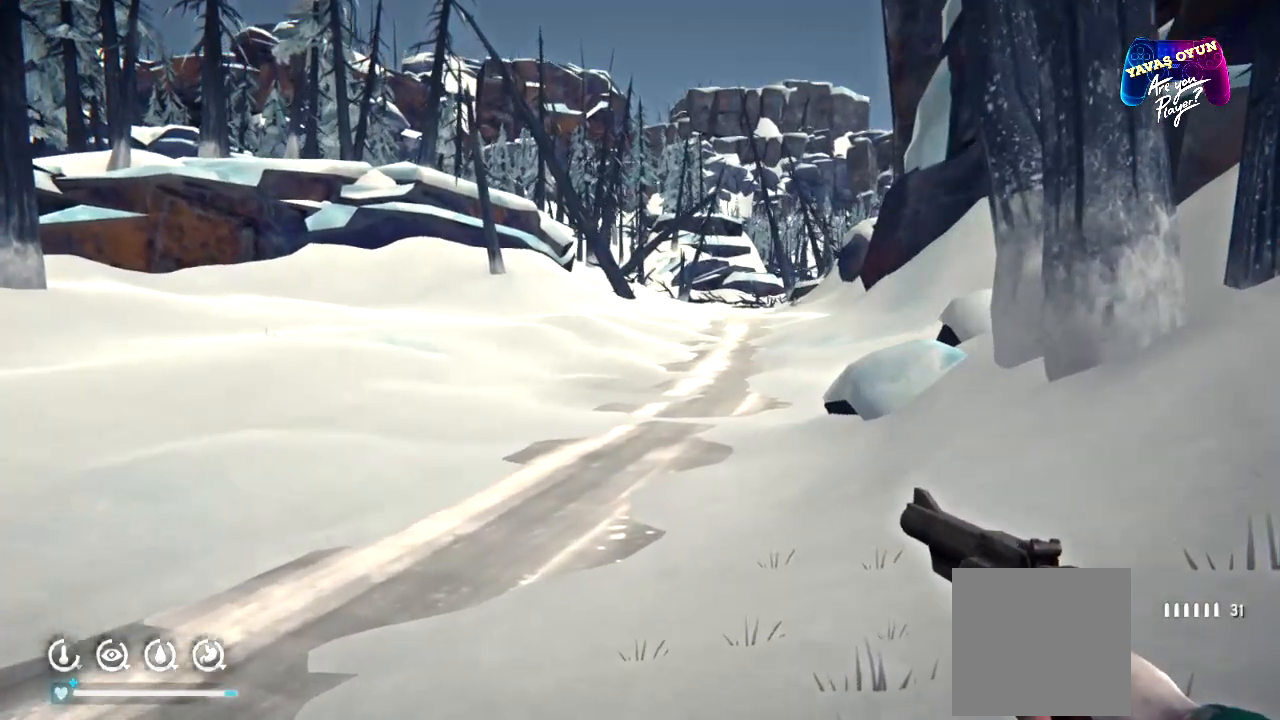
{"dt_ms": 500, "buttons": ["L1"], "left_stick": "right", "right_stick": "center", "events": [[33, "L1", "down"]]}
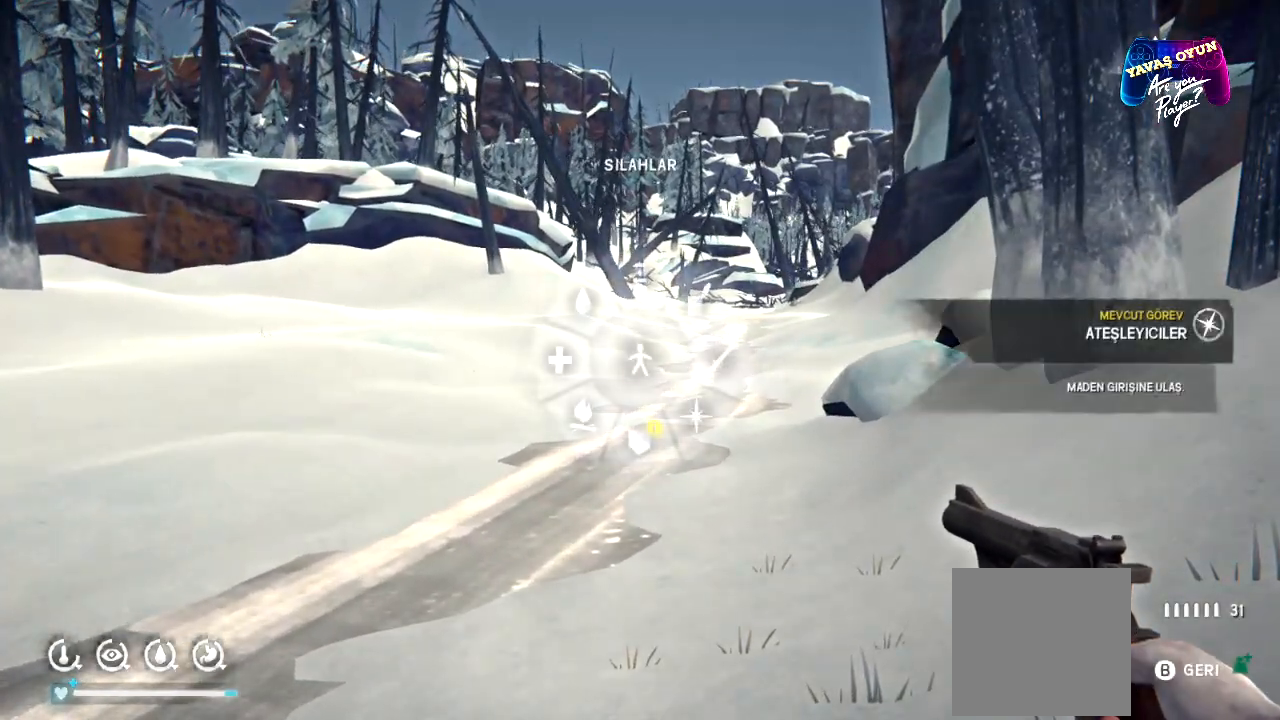
{"dt_ms": 500, "buttons": ["L1"], "left_stick": "center", "right_stick": "center", "events": [[183, "A", "down"], [283, "A", "up"], [400, "left_stick", "center"]]}